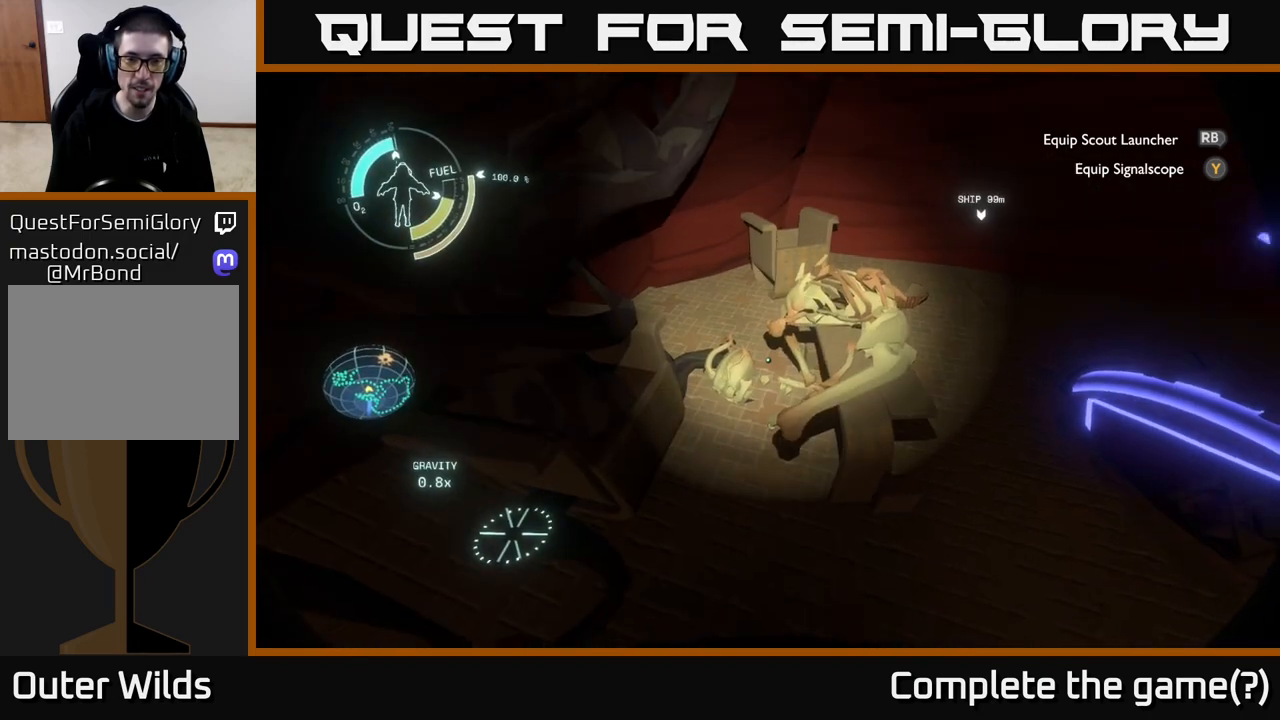
Gameplay with a controller (Xbox layout); each line is a JSON object with the inputs held at the frame after it. "events" lists button and stick changes between this image and that frame as [ms after this image, input, new state], when the widget could be followed in between.
{"buttons": [], "left_stick": "center", "right_stick": "center", "events": [[317, "right_stick", "down-left"], [383, "right_stick", "center"]]}
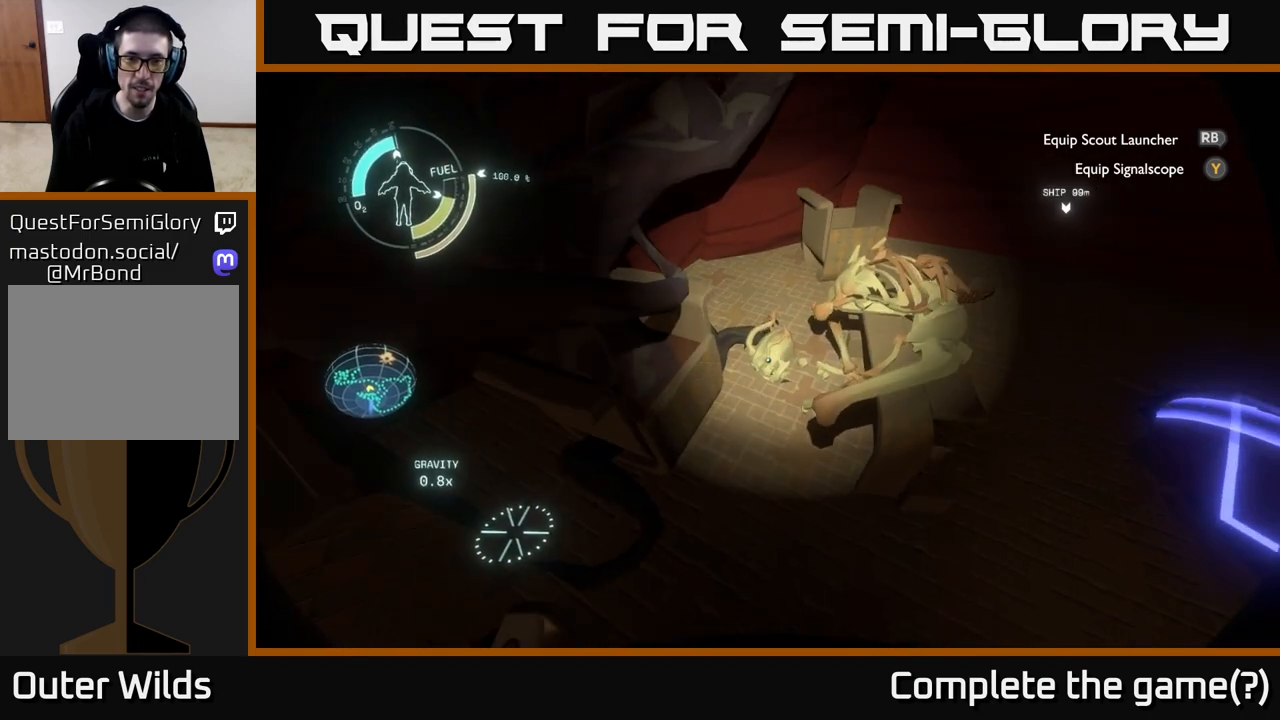
{"buttons": ["R2"], "left_stick": "center", "right_stick": "center", "events": [[33, "R2", "down"]]}
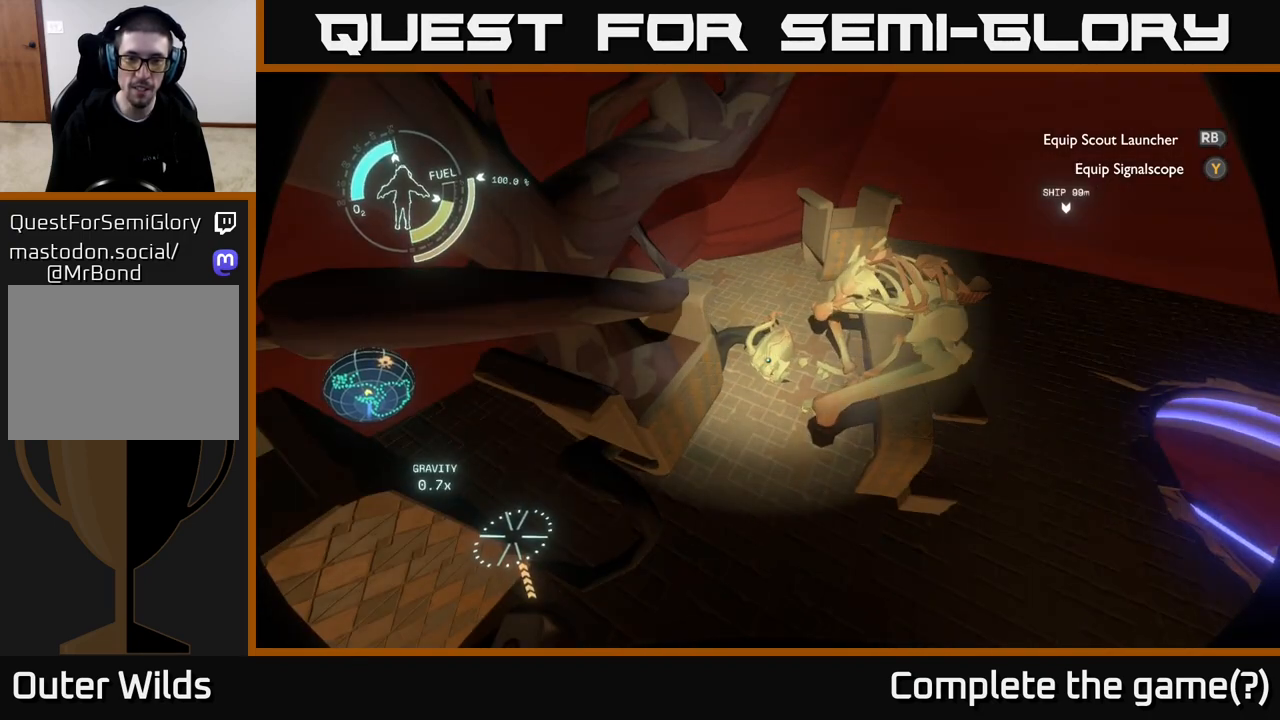
{"buttons": [], "left_stick": "center", "right_stick": "center", "events": [[67, "R2", "up"]]}
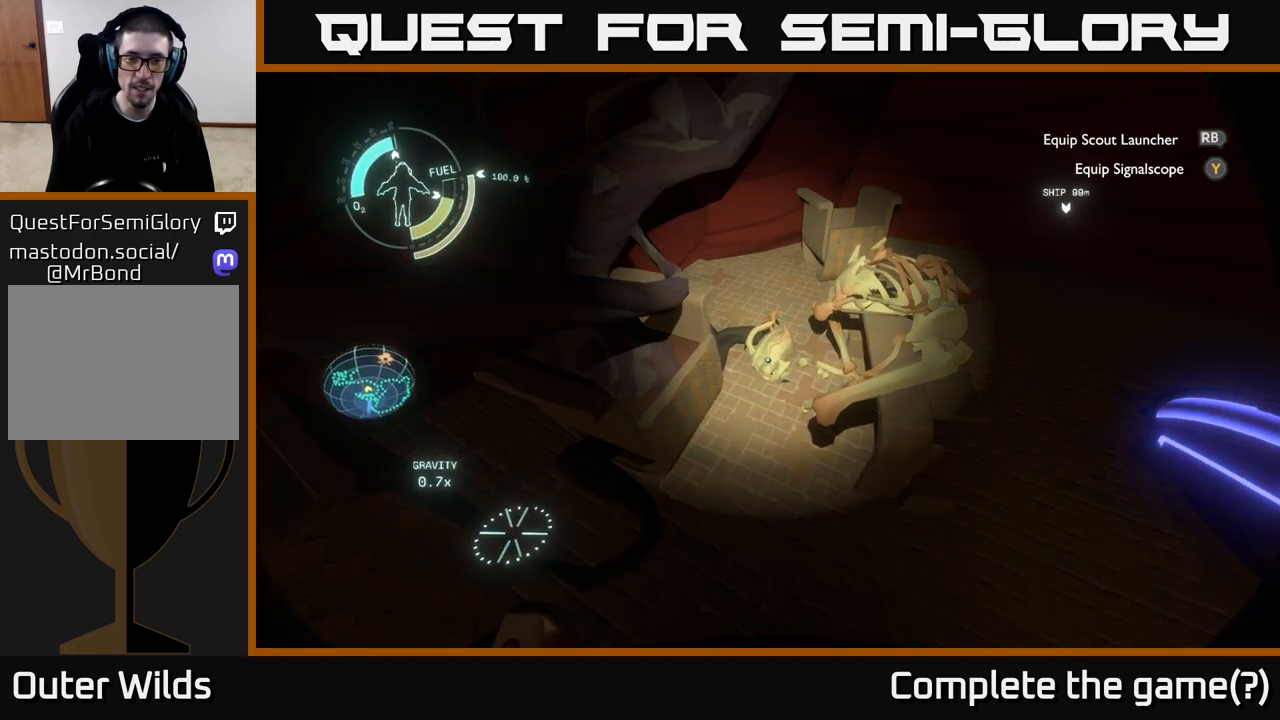
{"buttons": [], "left_stick": "center", "right_stick": "center", "events": [[350, "left_stick", "right"], [500, "left_stick", "center"]]}
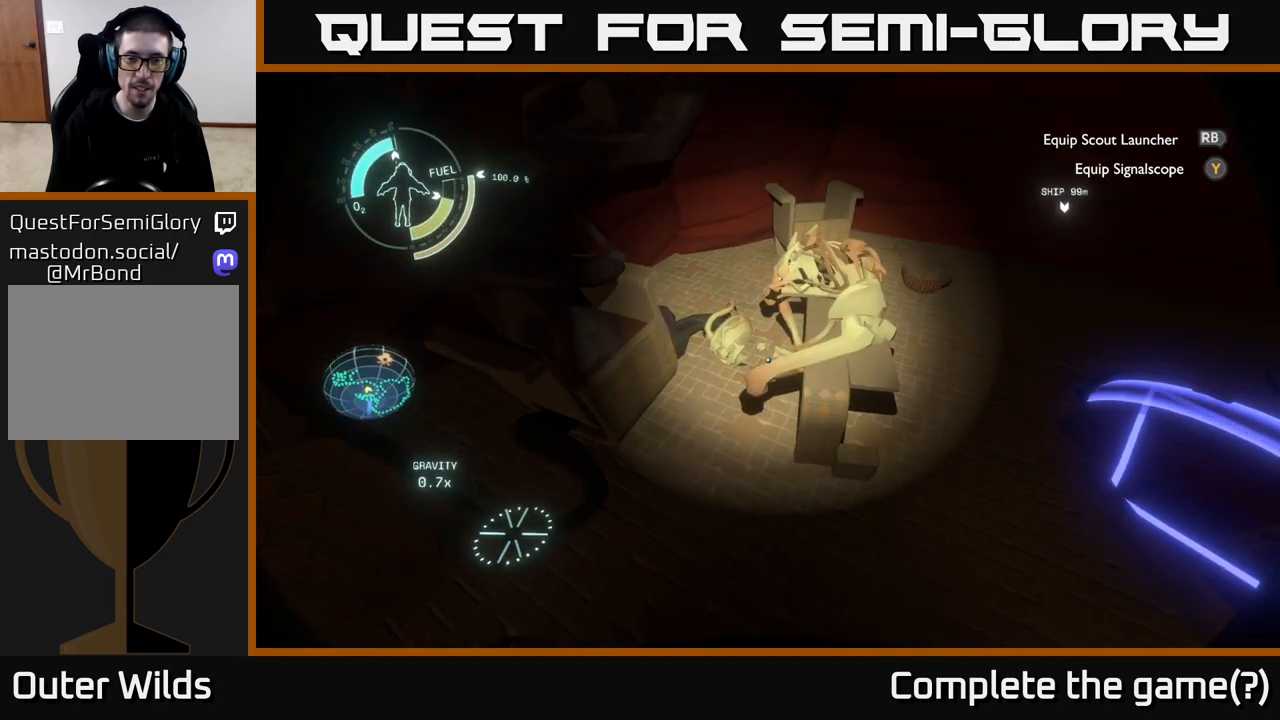
{"buttons": [], "left_stick": "center", "right_stick": "right", "events": [[233, "right_stick", "right"]]}
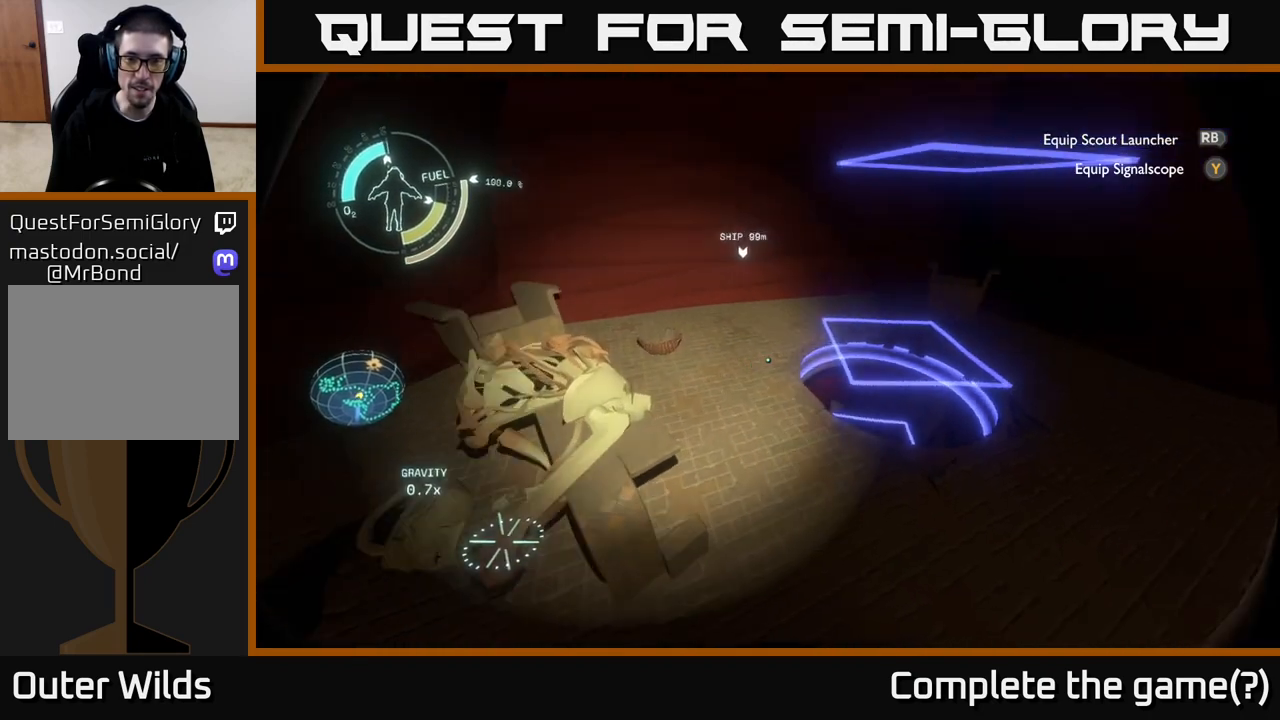
{"buttons": [], "left_stick": "center", "right_stick": "right", "events": []}
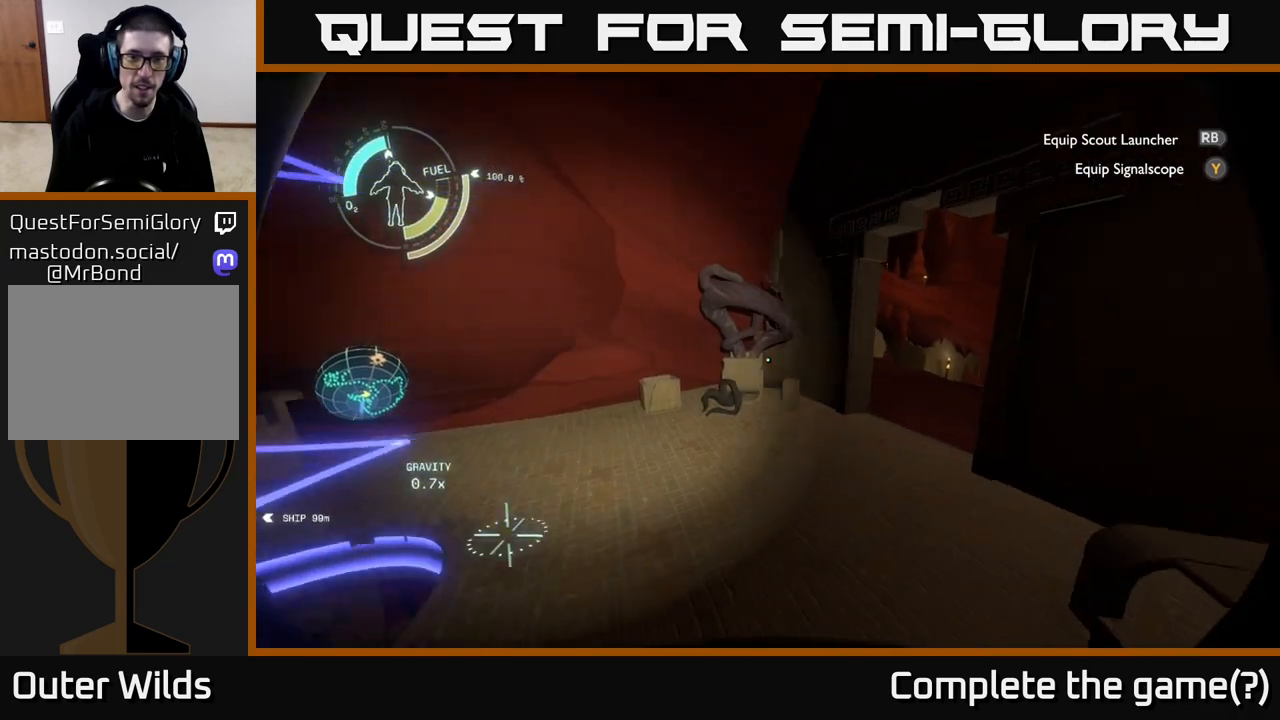
{"buttons": [], "left_stick": "up", "right_stick": "down-left", "events": [[50, "right_stick", "center"], [183, "left_stick", "up"], [483, "right_stick", "down-left"]]}
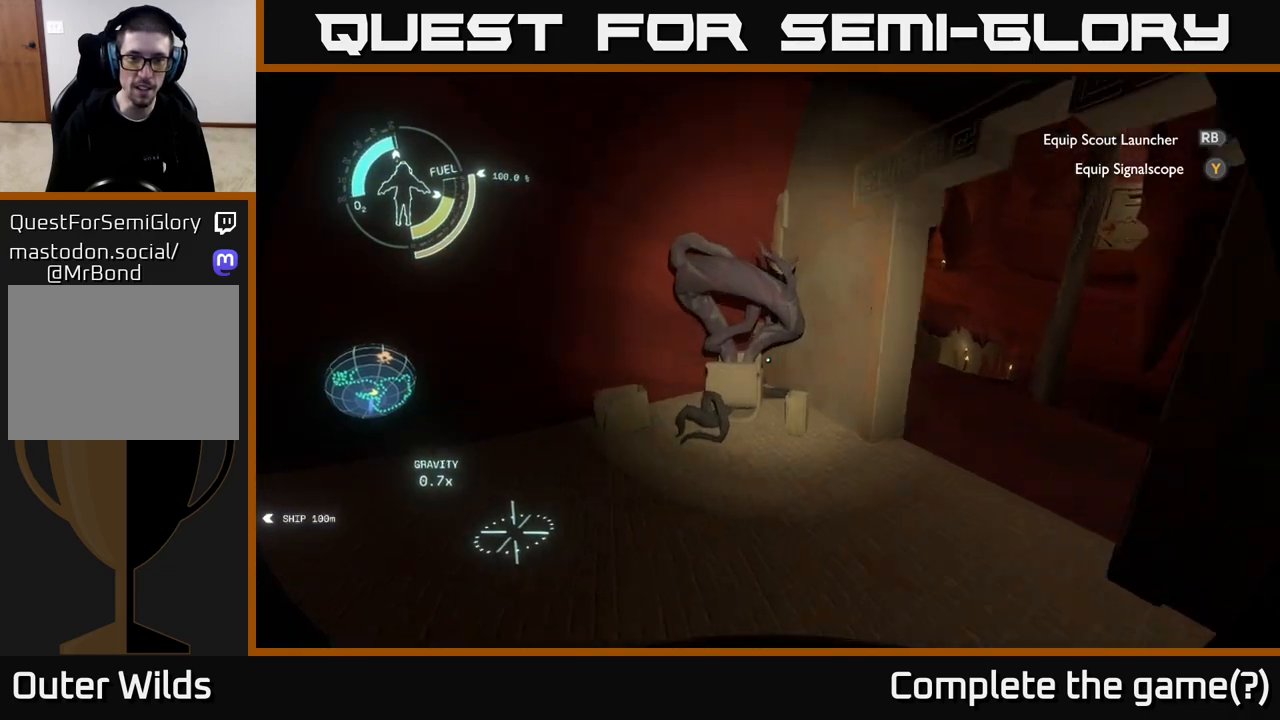
{"buttons": [], "left_stick": "center", "right_stick": "left", "events": [[133, "right_stick", "left"], [200, "left_stick", "center"]]}
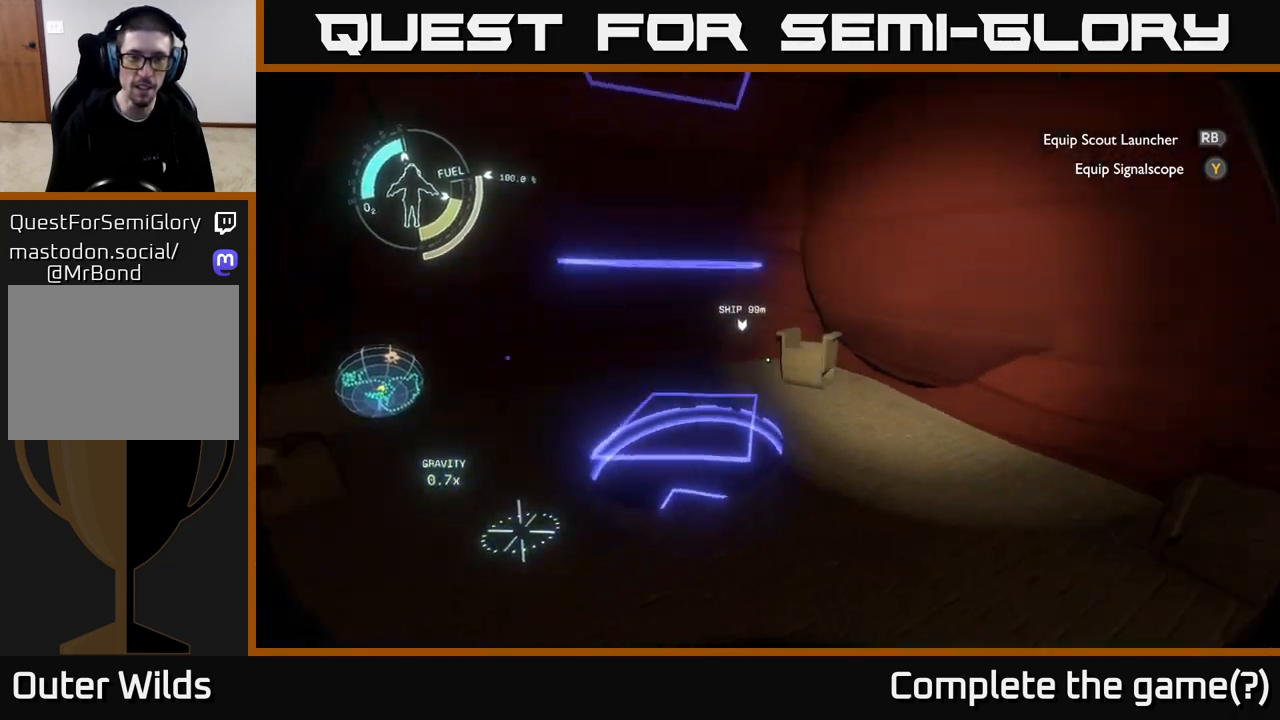
{"buttons": [], "left_stick": "center", "right_stick": "down-left", "events": [[50, "right_stick", "center"], [117, "left_stick", "up"], [167, "left_stick", "center"], [317, "right_stick", "down-left"]]}
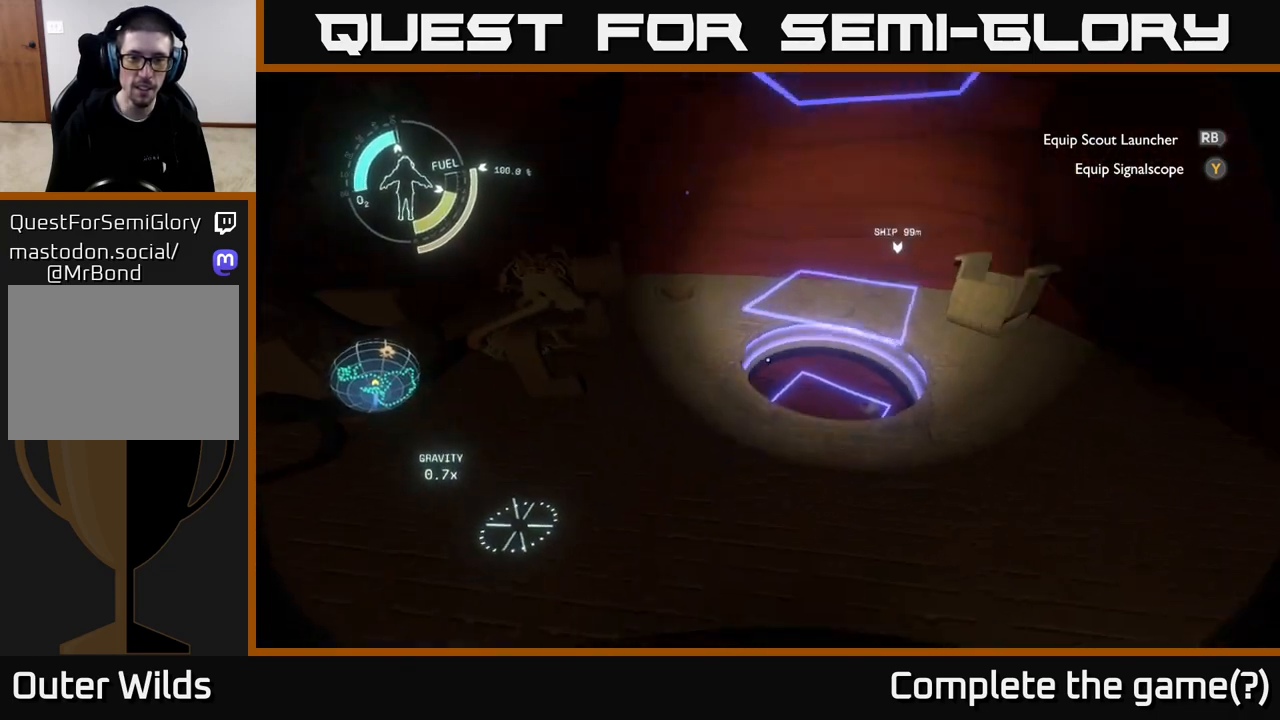
{"buttons": [], "left_stick": "center", "right_stick": "up", "events": [[17, "right_stick", "center"], [283, "right_stick", "up"]]}
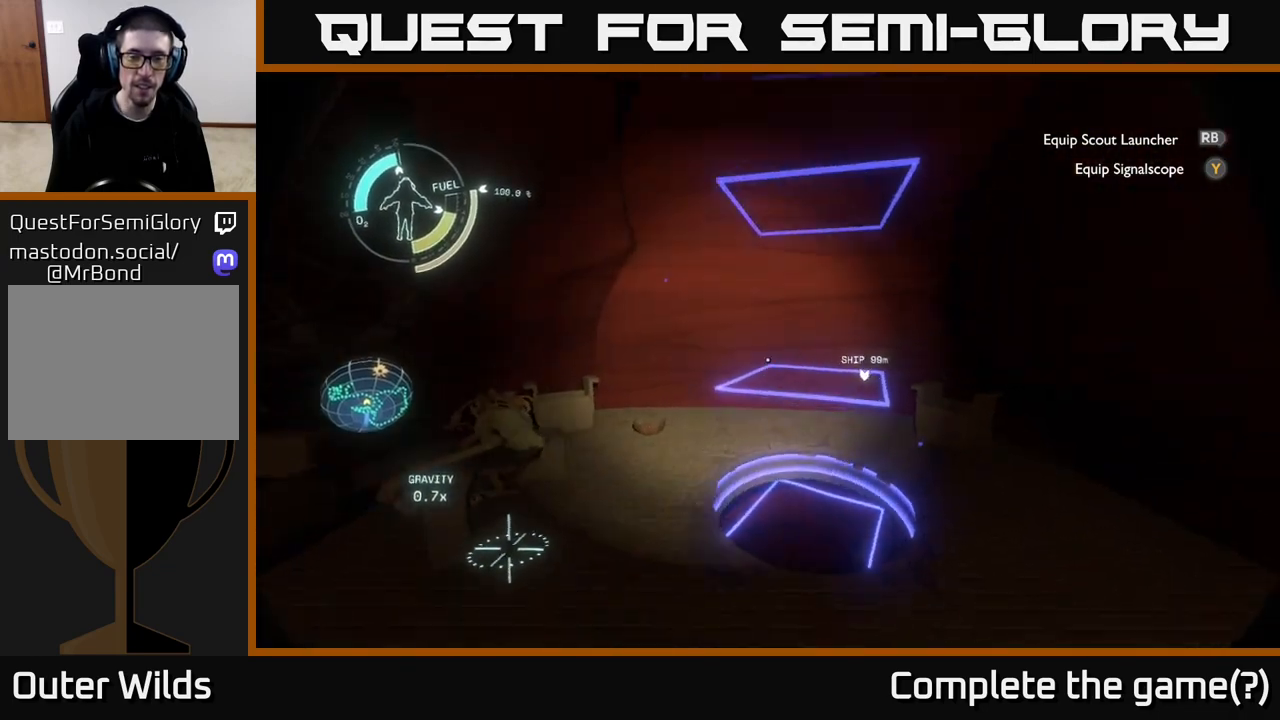
{"buttons": [], "left_stick": "center", "right_stick": "up", "events": []}
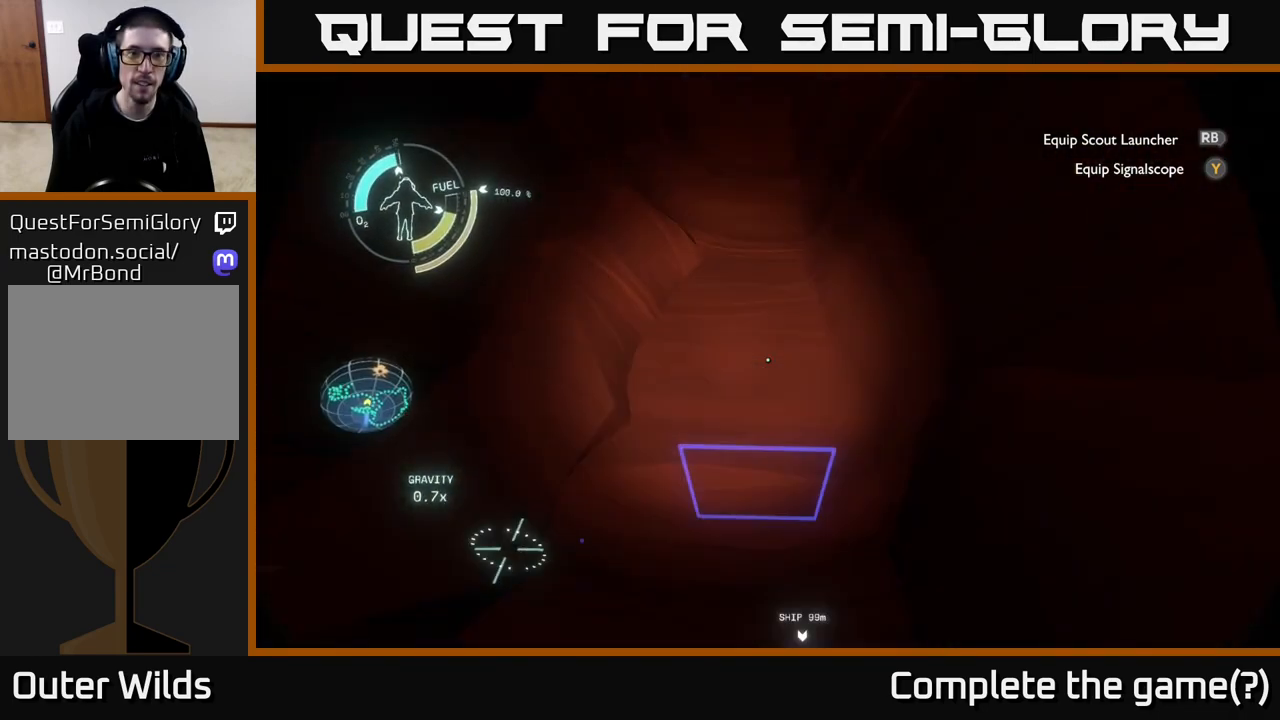
{"buttons": [], "left_stick": "center", "right_stick": "up", "events": [[217, "right_stick", "center"], [400, "right_stick", "up"]]}
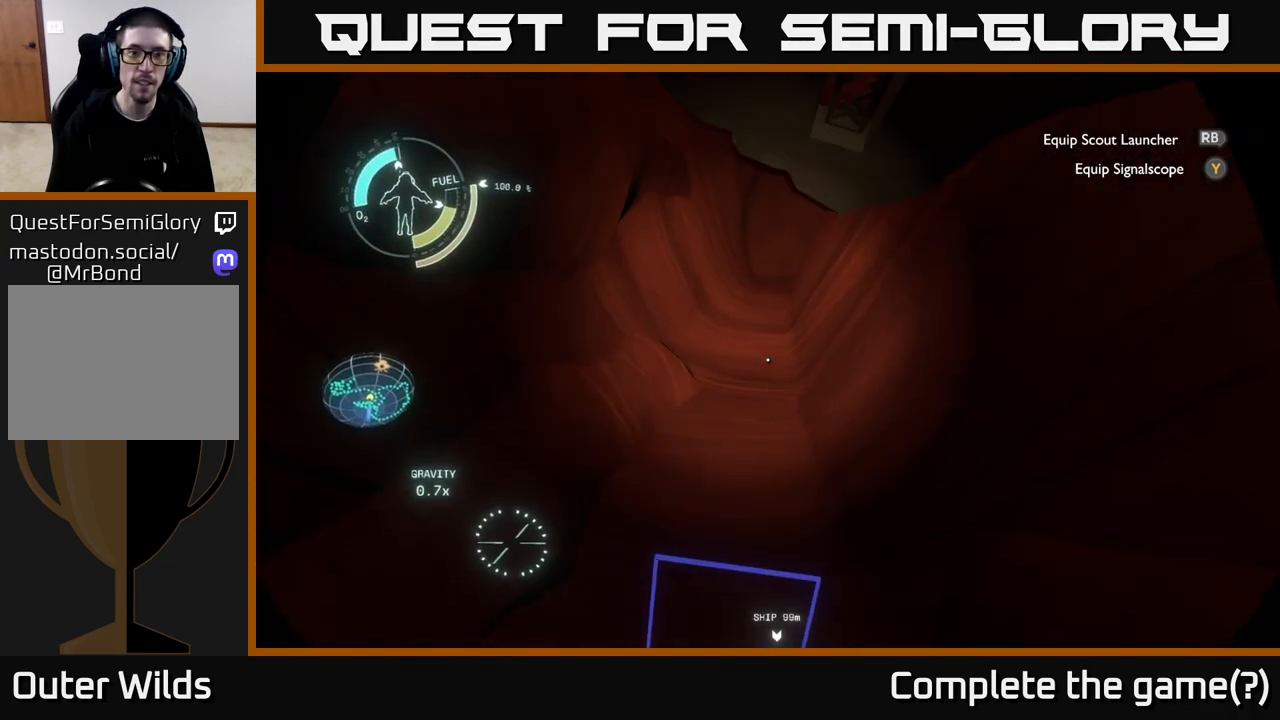
{"buttons": [], "left_stick": "center", "right_stick": "down", "events": [[200, "right_stick", "center"], [333, "right_stick", "down"]]}
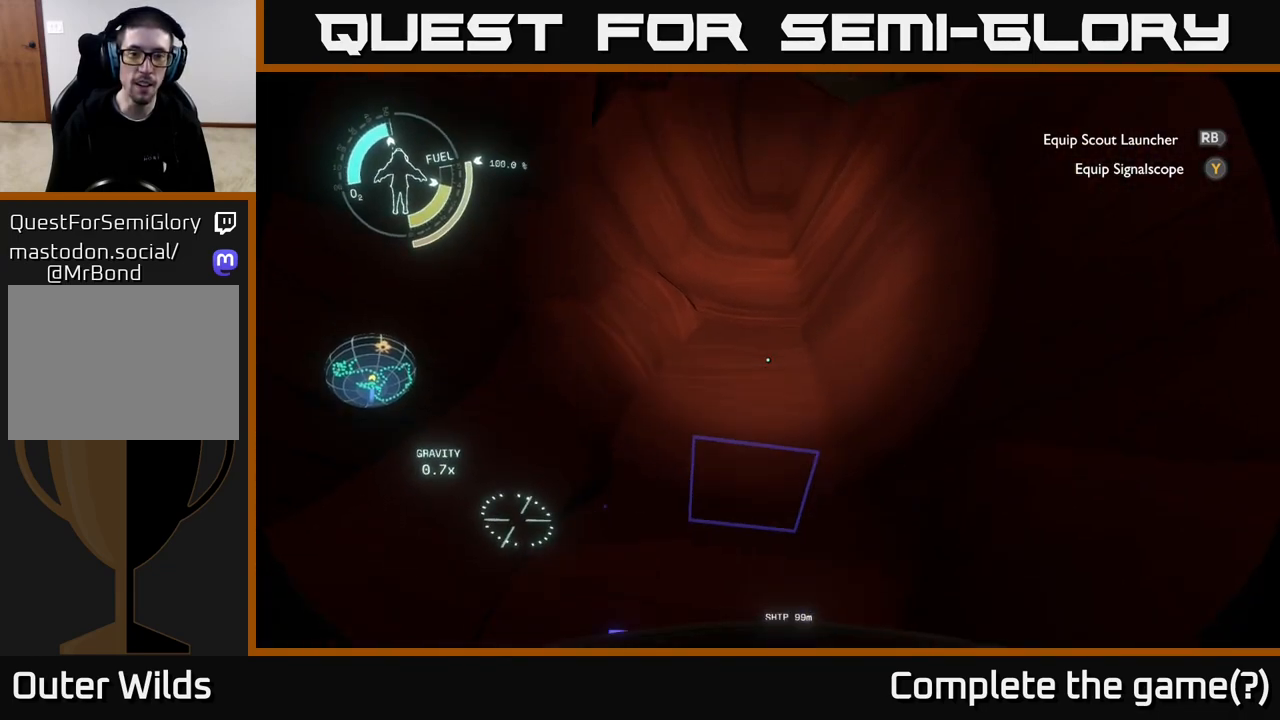
{"buttons": [], "left_stick": "center", "right_stick": "down", "events": [[150, "left_stick", "up"], [383, "left_stick", "center"]]}
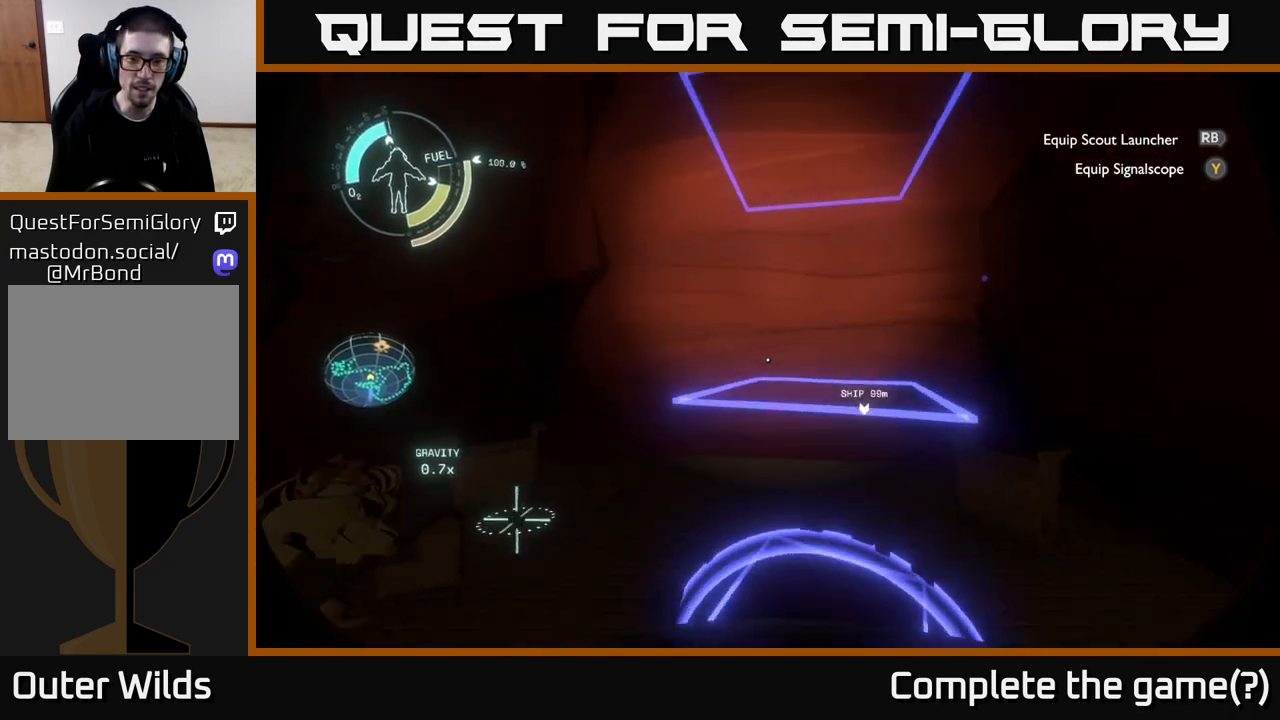
{"buttons": [], "left_stick": "up", "right_stick": "down", "events": [[333, "left_stick", "up"]]}
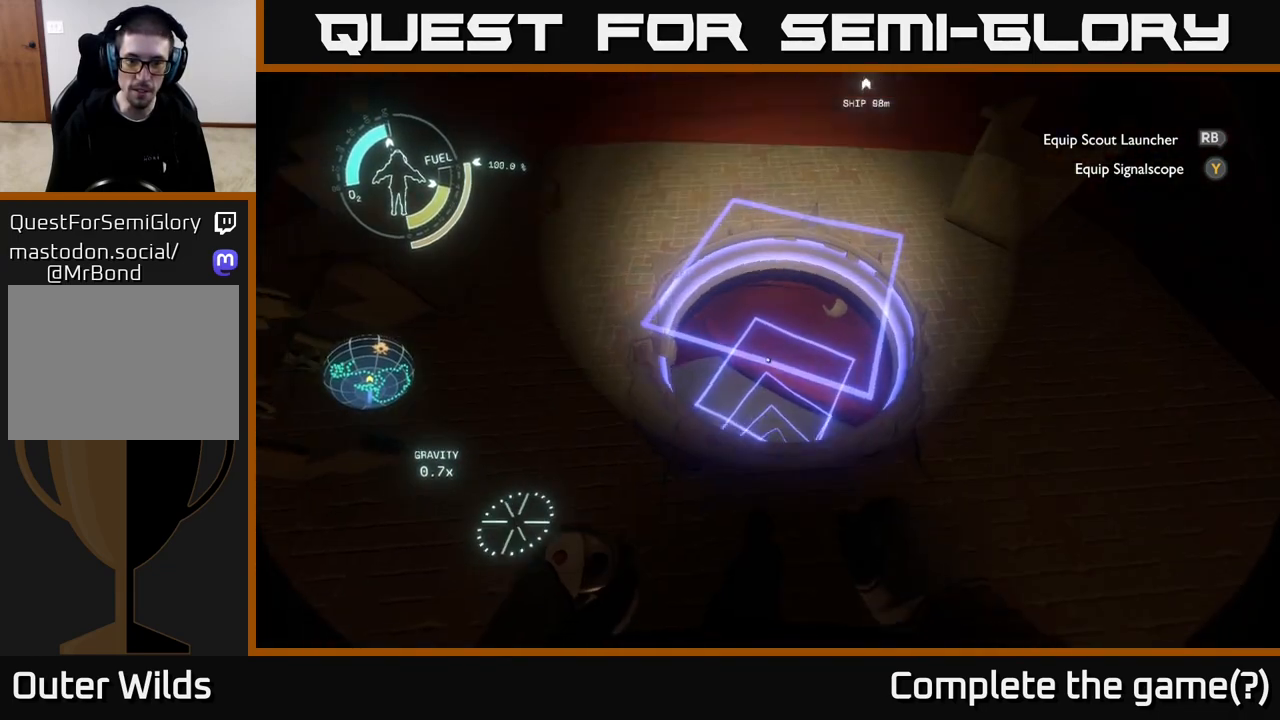
{"buttons": [], "left_stick": "center", "right_stick": "center", "events": [[300, "left_stick", "center"], [417, "right_stick", "center"]]}
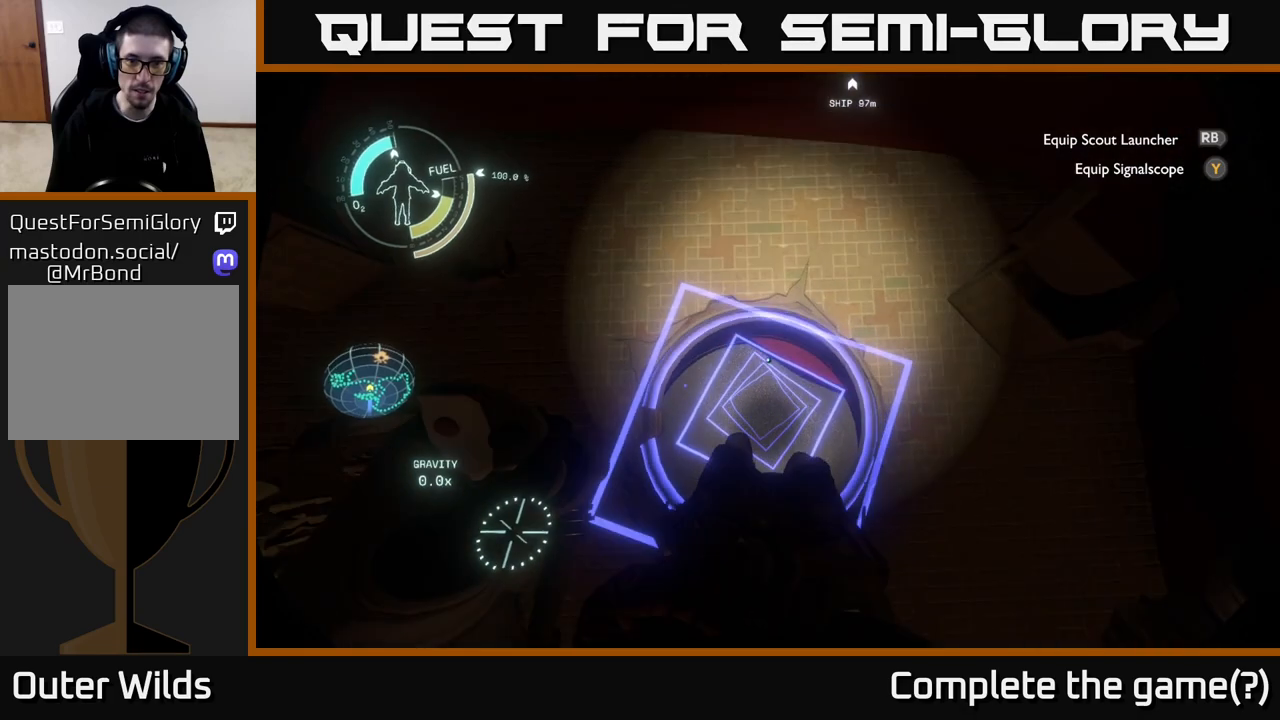
{"buttons": [], "left_stick": "down-left", "right_stick": "center", "events": [[350, "left_stick", "down-left"]]}
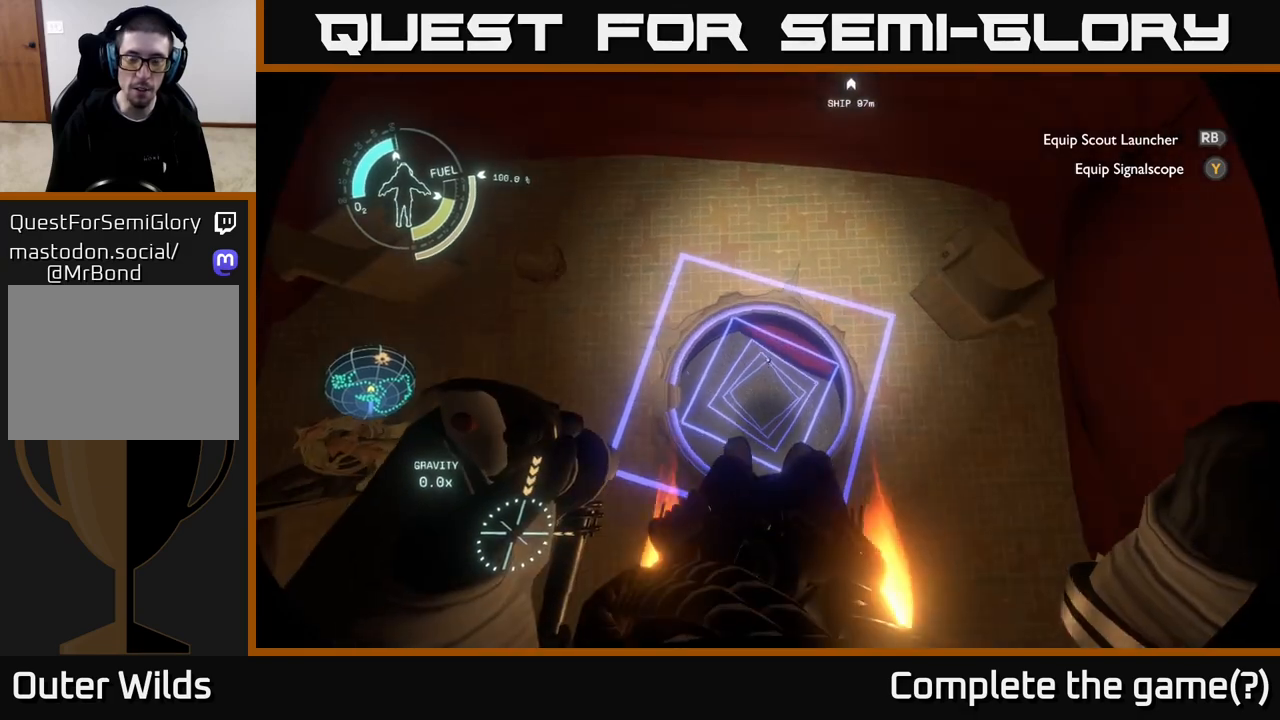
{"buttons": [], "left_stick": "down-left", "right_stick": "up-right", "events": [[233, "right_stick", "right"], [383, "right_stick", "up-right"]]}
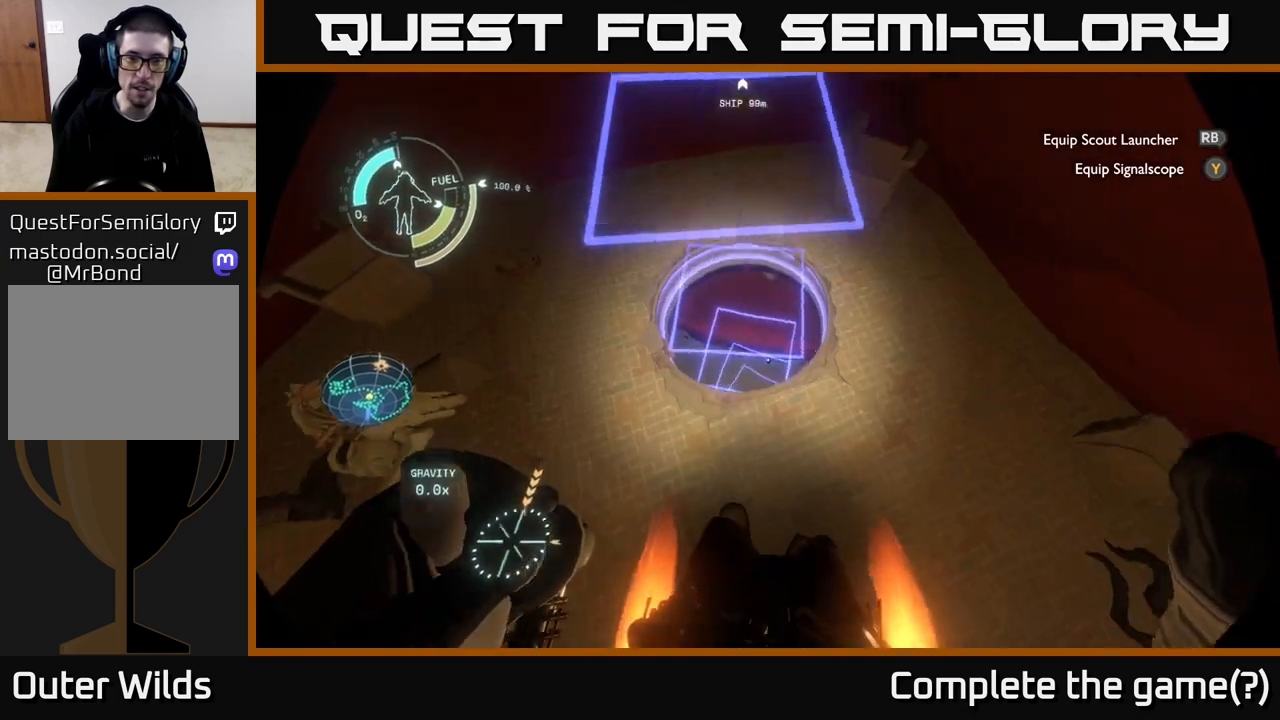
{"buttons": [], "left_stick": "center", "right_stick": "right", "events": [[183, "left_stick", "center"], [333, "right_stick", "right"]]}
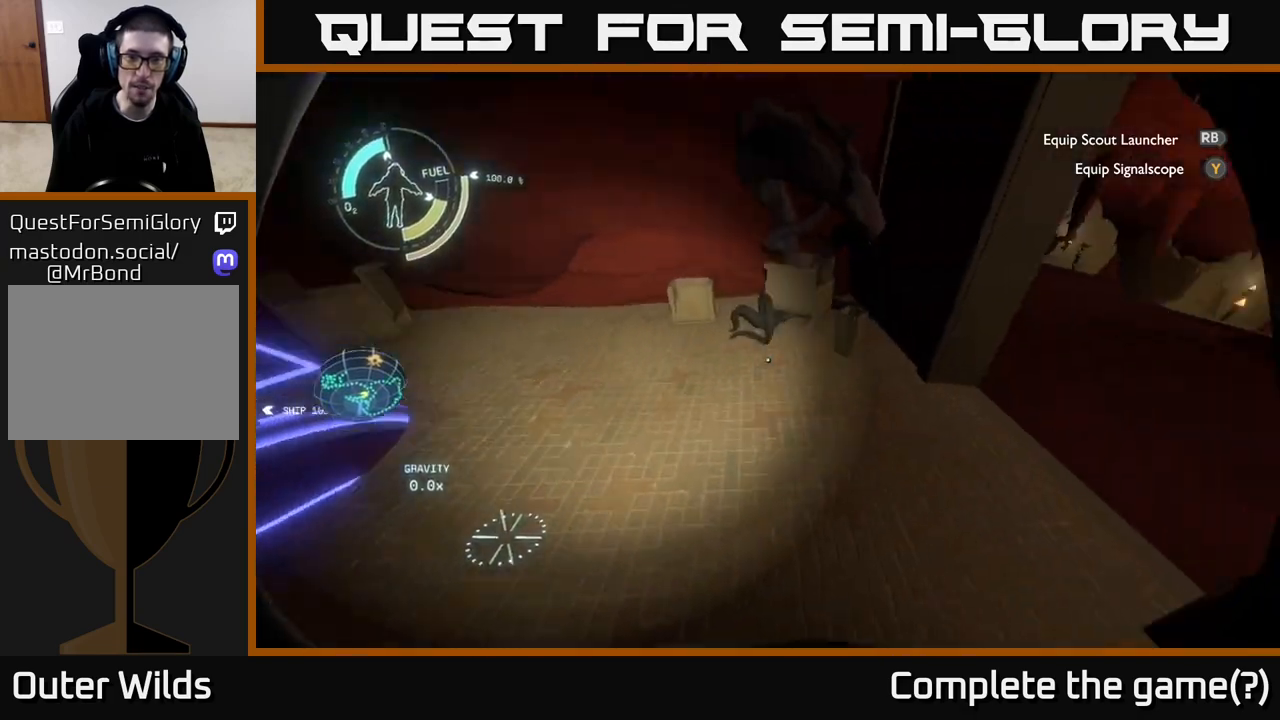
{"buttons": [], "left_stick": "up-left", "right_stick": "center", "events": [[250, "left_stick", "up"], [317, "left_stick", "up-left"], [417, "right_stick", "center"]]}
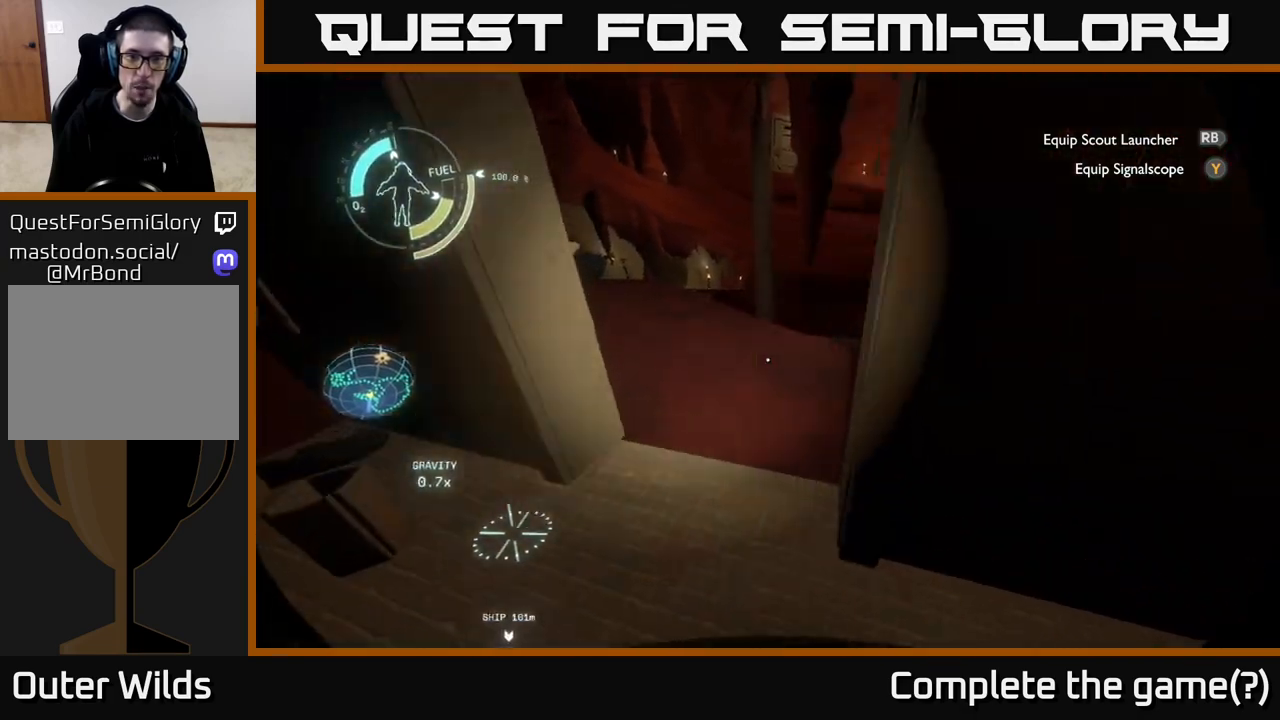
{"buttons": [], "left_stick": "up-right", "right_stick": "down", "events": [[33, "left_stick", "up"], [200, "right_stick", "right"], [317, "right_stick", "down-right"], [433, "right_stick", "down"], [500, "left_stick", "up-right"]]}
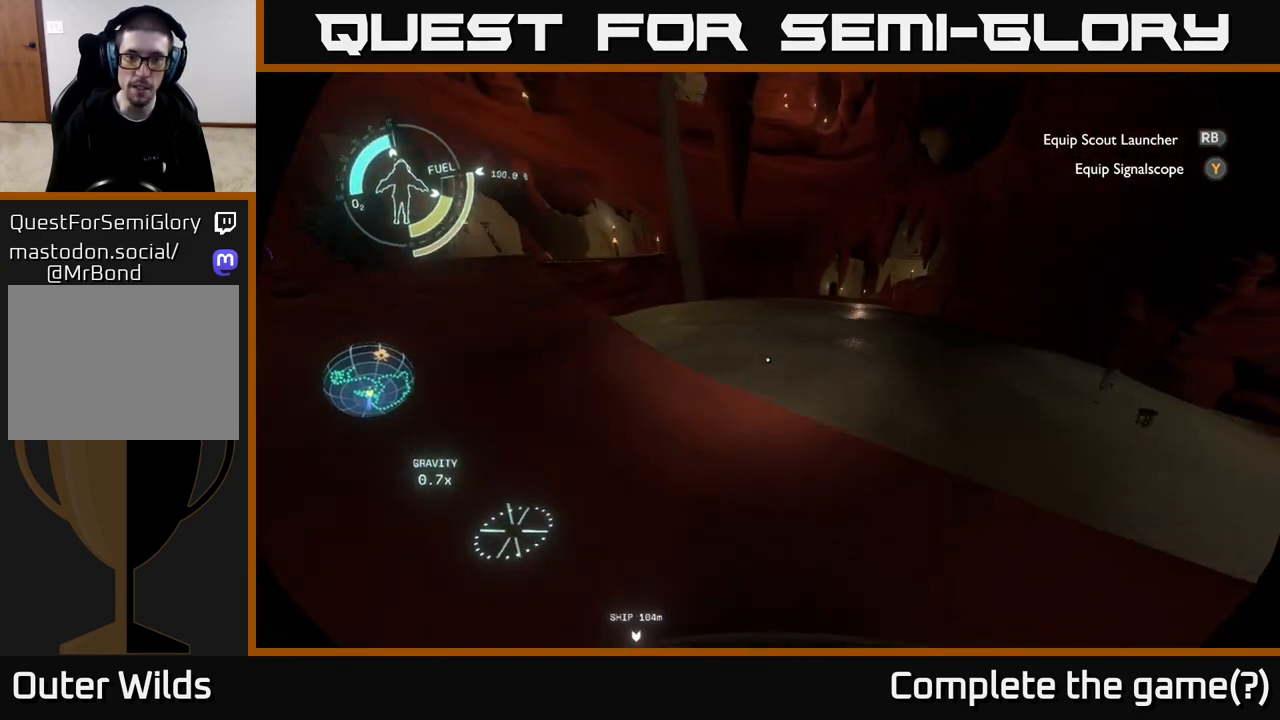
{"buttons": [], "left_stick": "right", "right_stick": "center", "events": [[267, "left_stick", "center"], [350, "right_stick", "center"], [433, "left_stick", "right"]]}
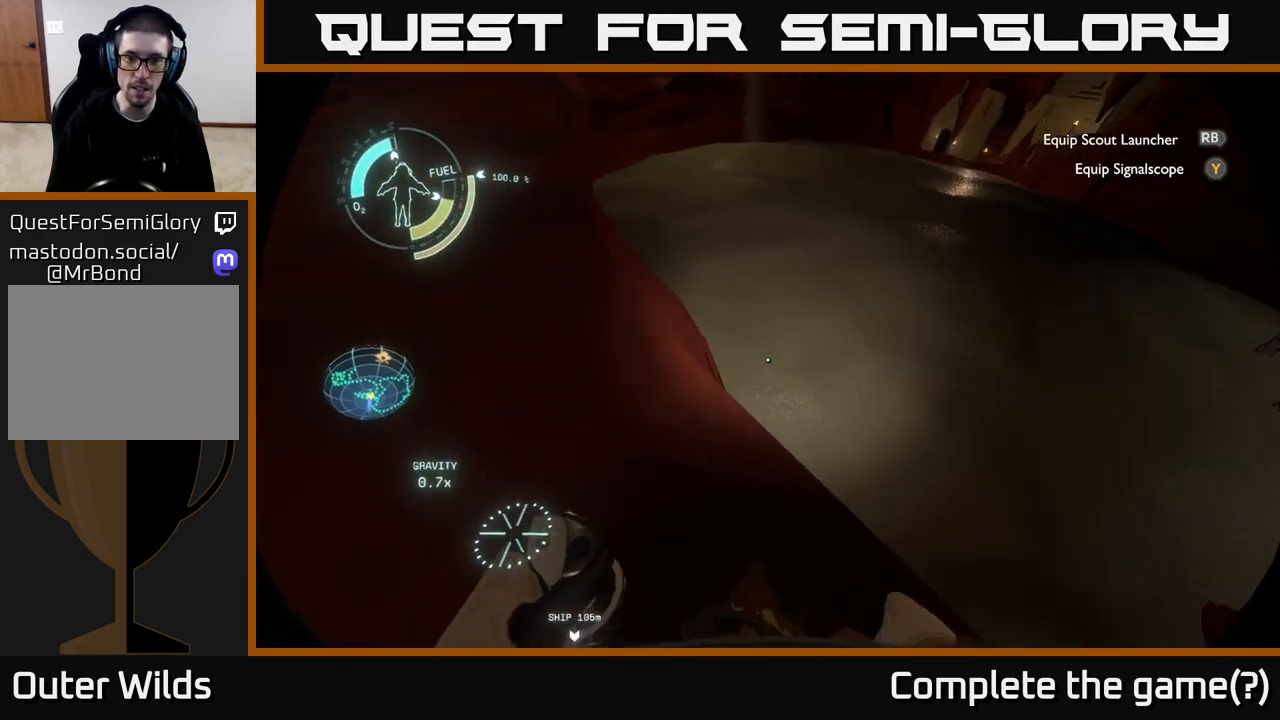
{"buttons": [], "left_stick": "down-right", "right_stick": "center", "events": [[50, "right_stick", "left"], [300, "left_stick", "down-right"], [433, "right_stick", "center"]]}
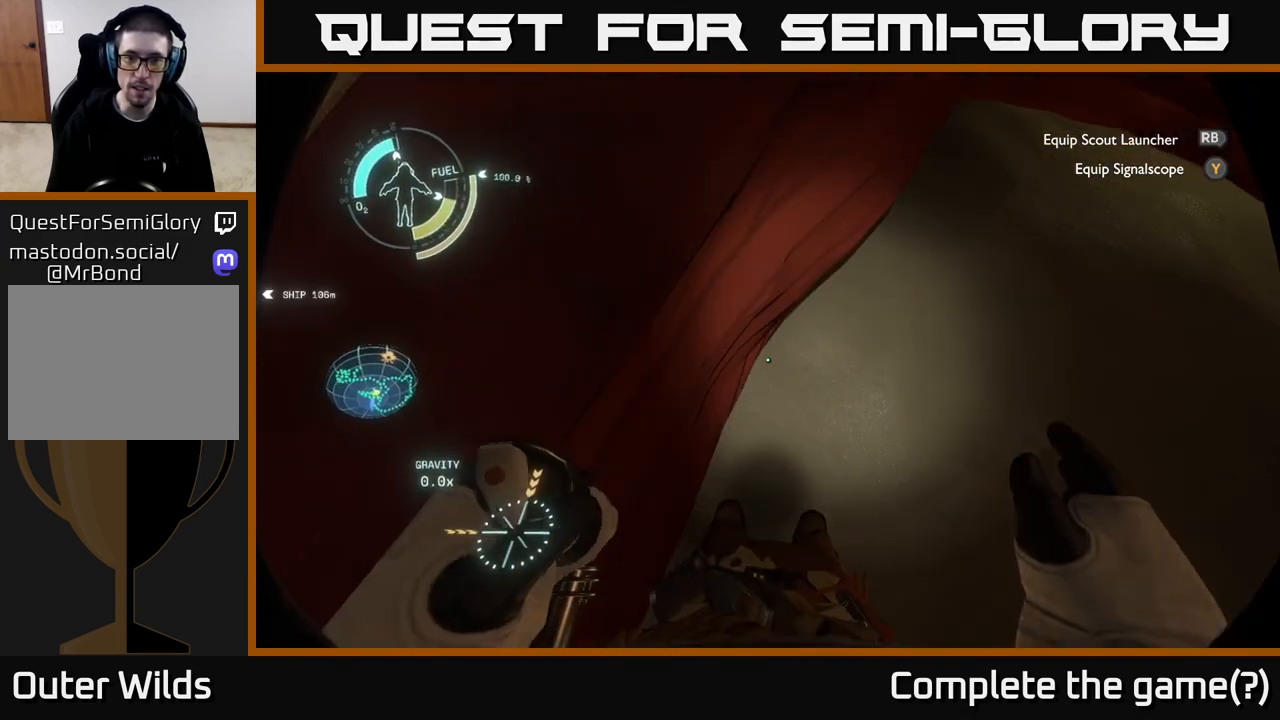
{"buttons": [], "left_stick": "center", "right_stick": "up-left", "events": [[100, "left_stick", "down"], [117, "right_stick", "up-left"], [250, "left_stick", "center"]]}
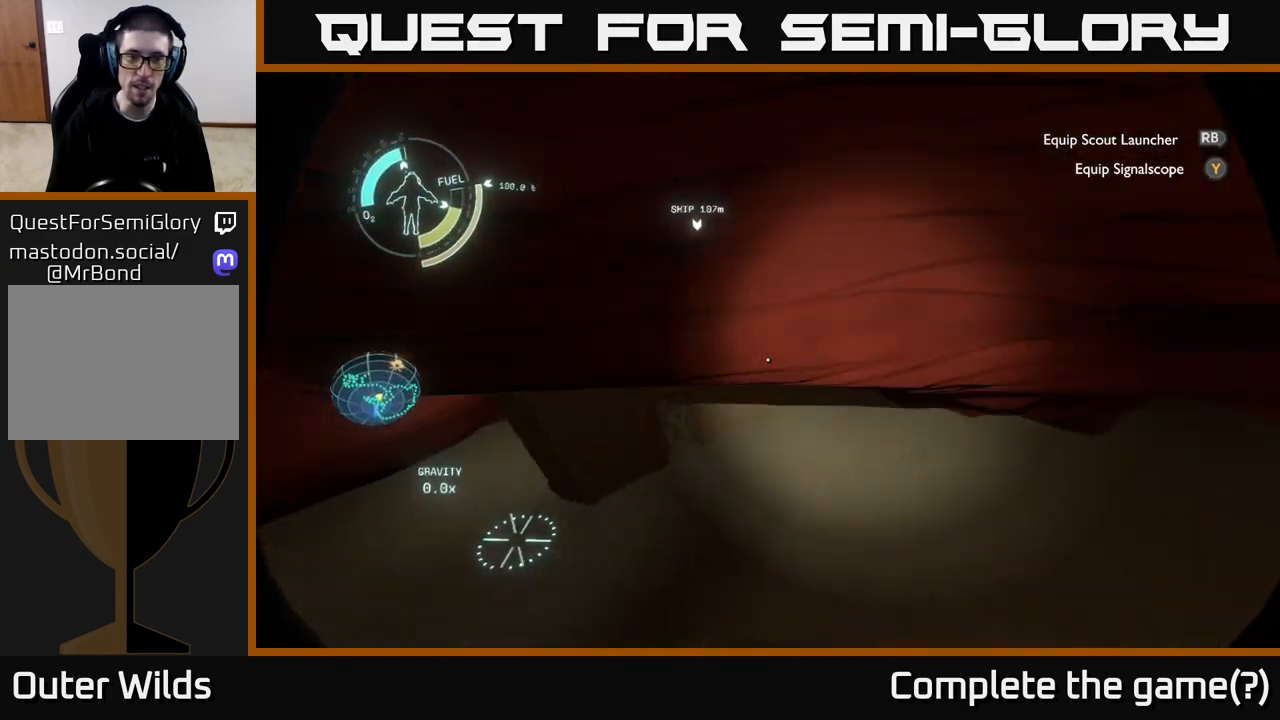
{"buttons": [], "left_stick": "center", "right_stick": "right", "events": [[50, "left_stick", "down"], [200, "left_stick", "down-left"], [333, "right_stick", "center"], [350, "left_stick", "center"], [450, "right_stick", "right"]]}
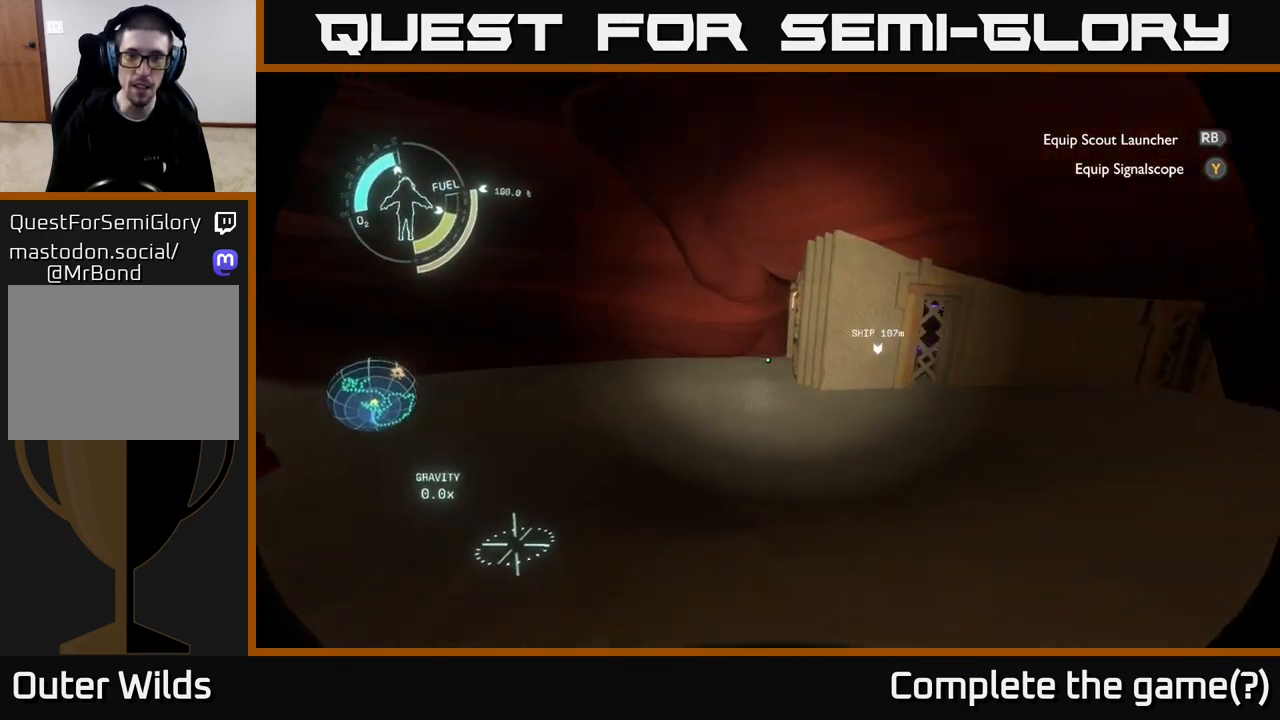
{"buttons": [], "left_stick": "up-left", "right_stick": "right", "events": [[17, "left_stick", "up"], [100, "left_stick", "up-left"], [183, "right_stick", "center"], [333, "right_stick", "right"]]}
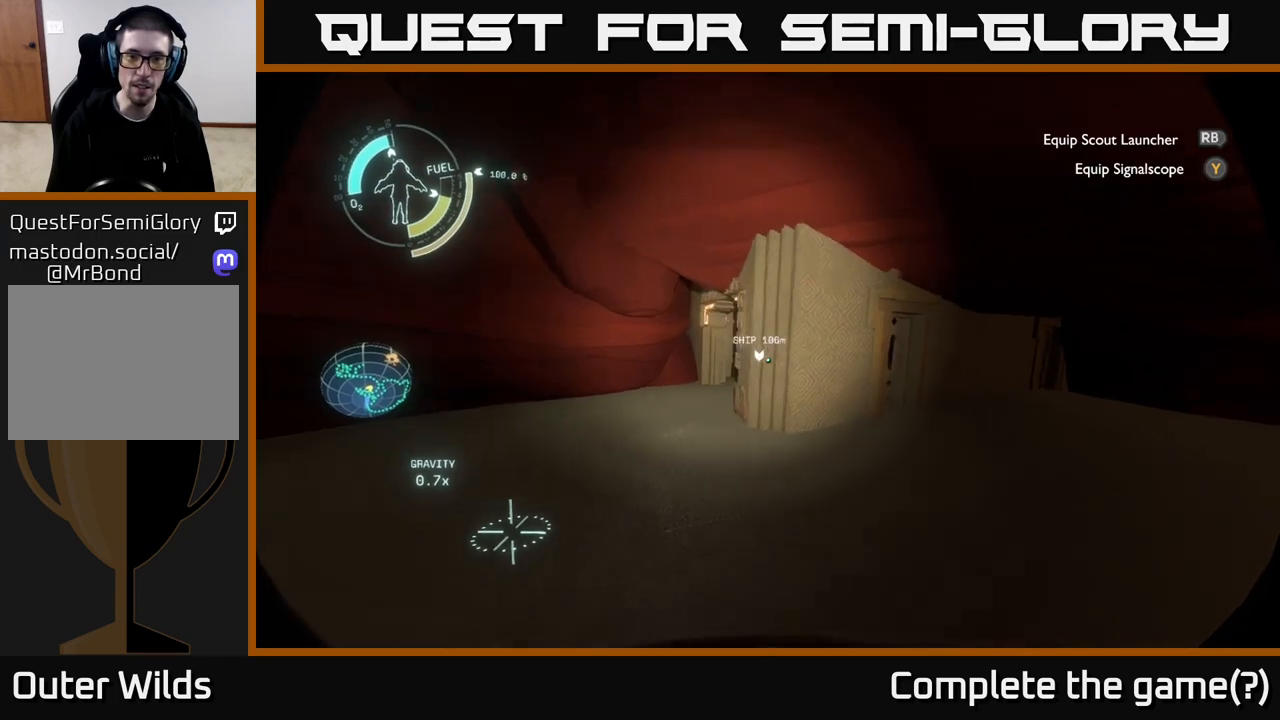
{"buttons": [], "left_stick": "up-left", "right_stick": "right", "events": []}
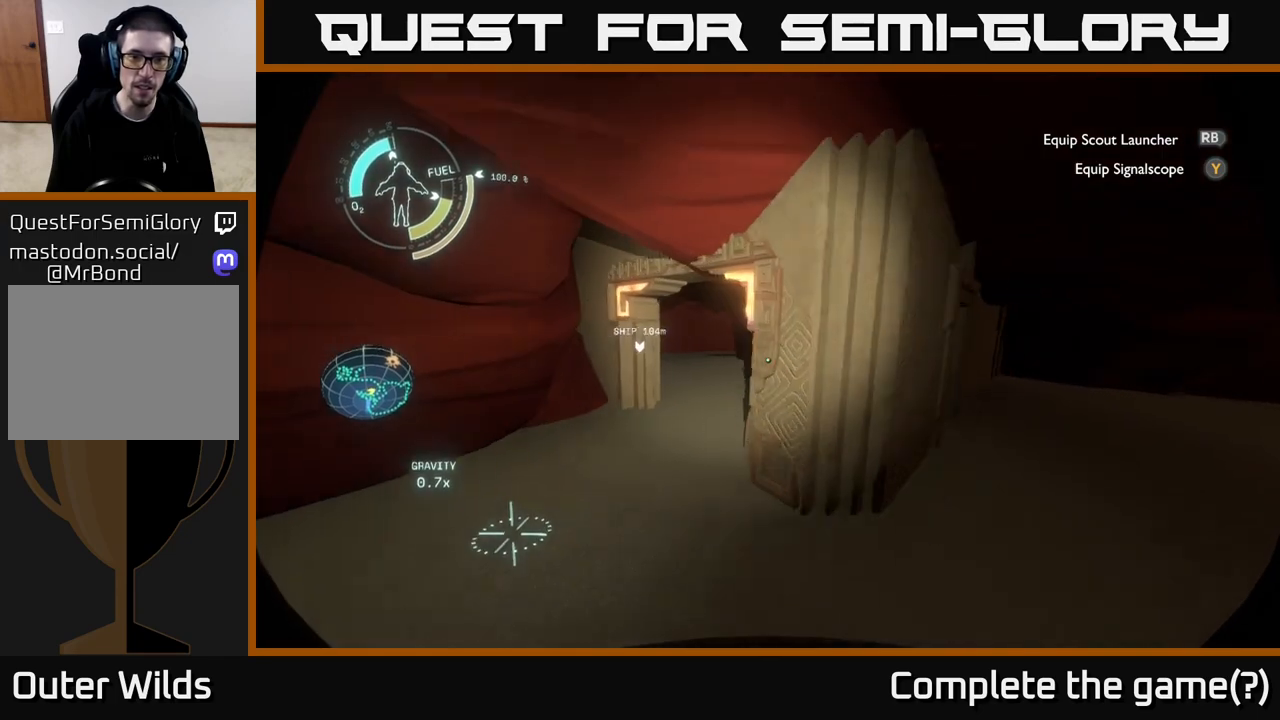
{"buttons": [], "left_stick": "up", "right_stick": "center", "events": [[67, "right_stick", "center"], [383, "left_stick", "up"]]}
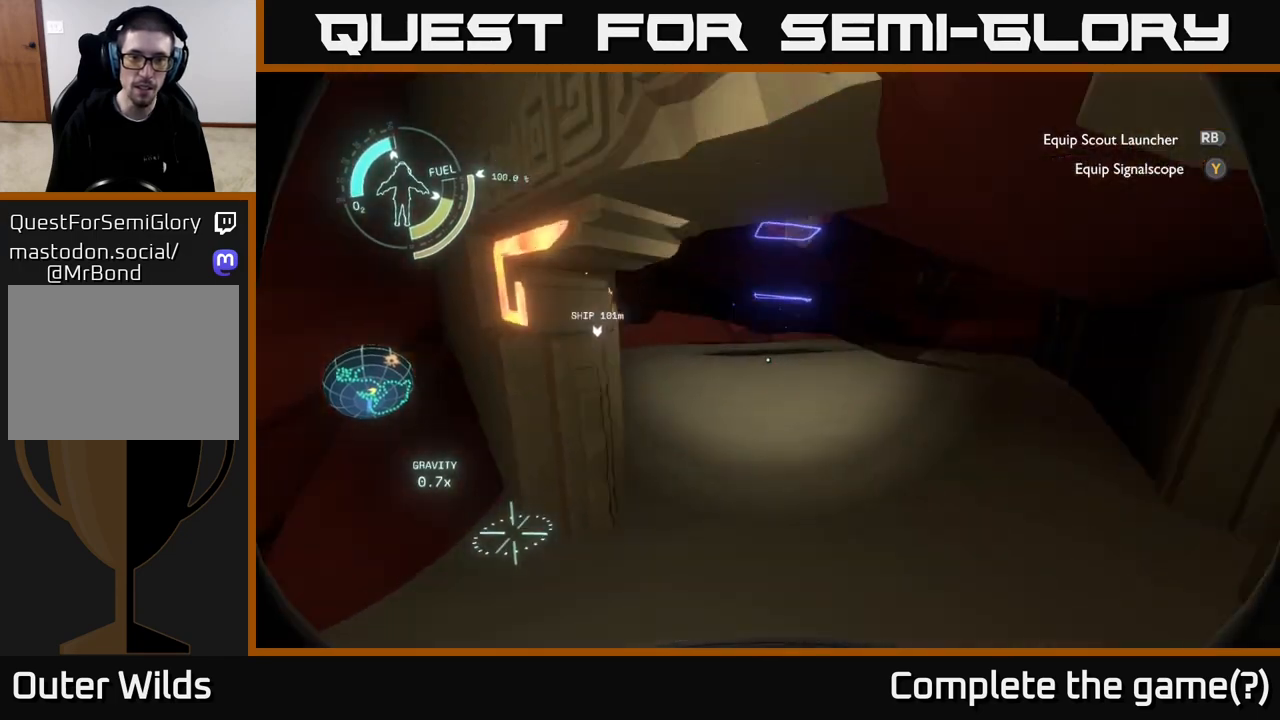
{"buttons": [], "left_stick": "center", "right_stick": "center", "events": [[117, "left_stick", "up-right"], [300, "left_stick", "up"], [467, "left_stick", "center"]]}
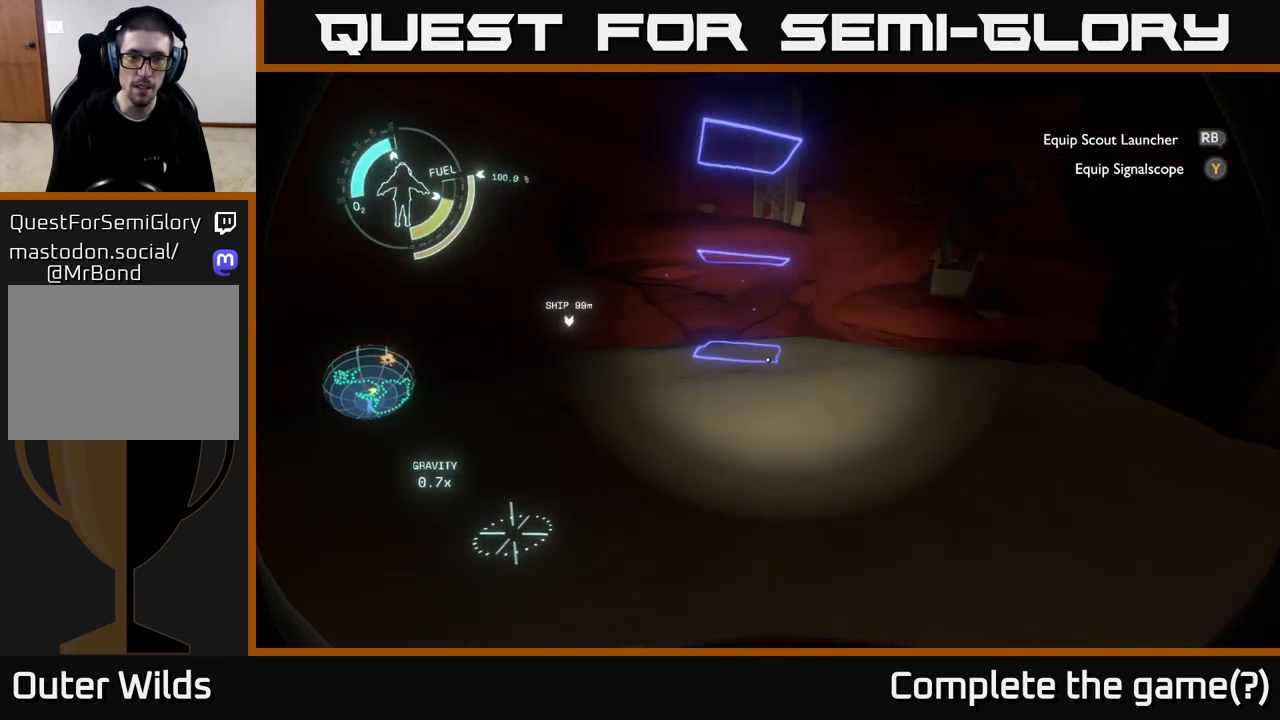
{"buttons": [], "left_stick": "up", "right_stick": "center", "events": [[167, "right_stick", "up-right"], [367, "right_stick", "center"], [417, "left_stick", "up"]]}